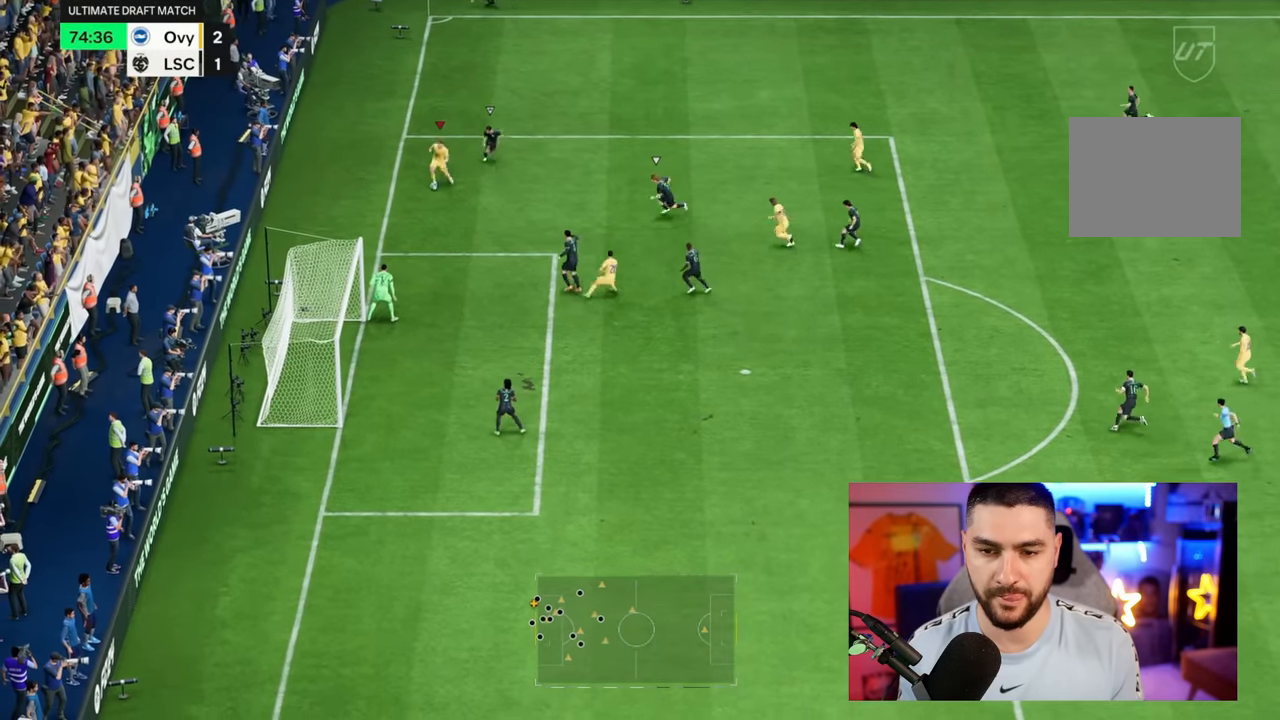
Gameplay with a controller (PlayStation layout); each line is a JSON object with the inputs held at the frame after it (dt_ms = milliseconds from this image to that frame). "button_events" lists button changes between this image and that frame as [ms after this image, input, new state], when the widget could be followed in between (sticks are given only as held states). Not read: L3 R3.
{"dt_ms": 500, "buttons": ["R1"], "left_stick": "down", "right_stick": "center", "button_events": []}
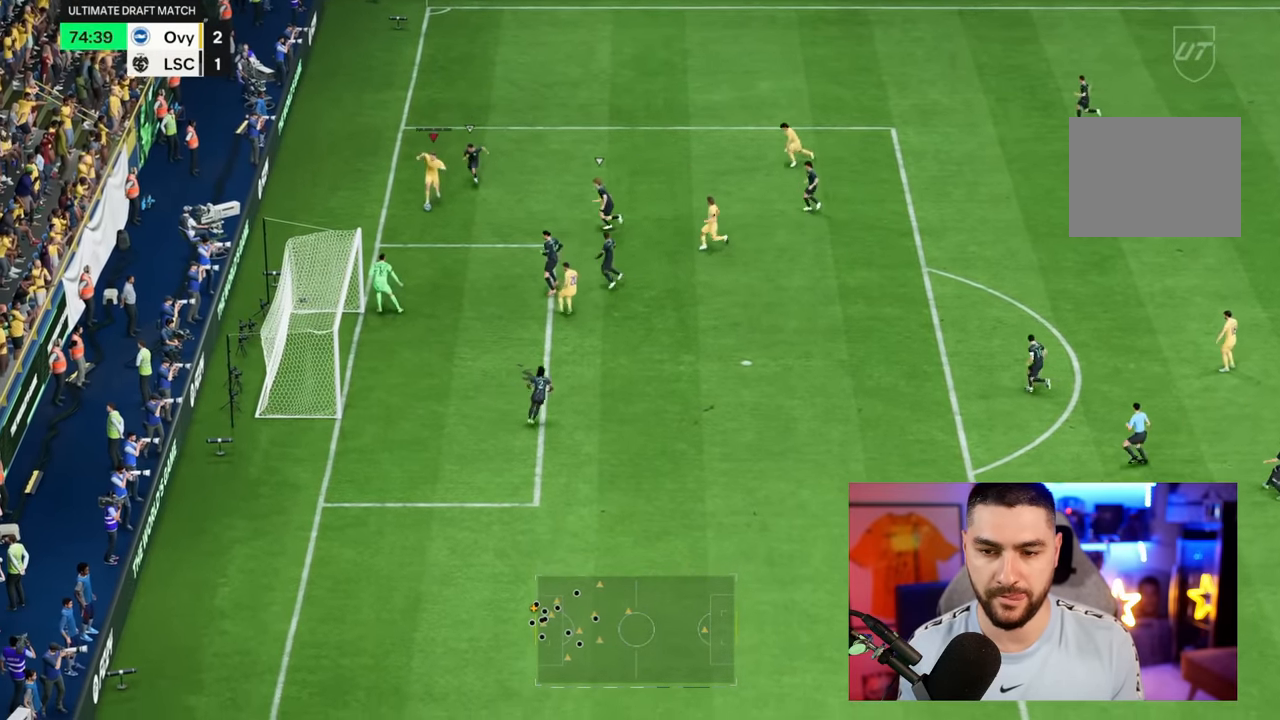
{"dt_ms": 500, "buttons": ["R1"], "left_stick": "down", "right_stick": "center", "button_events": [[33, "CROSS", "down"], [200, "CROSS", "up"]]}
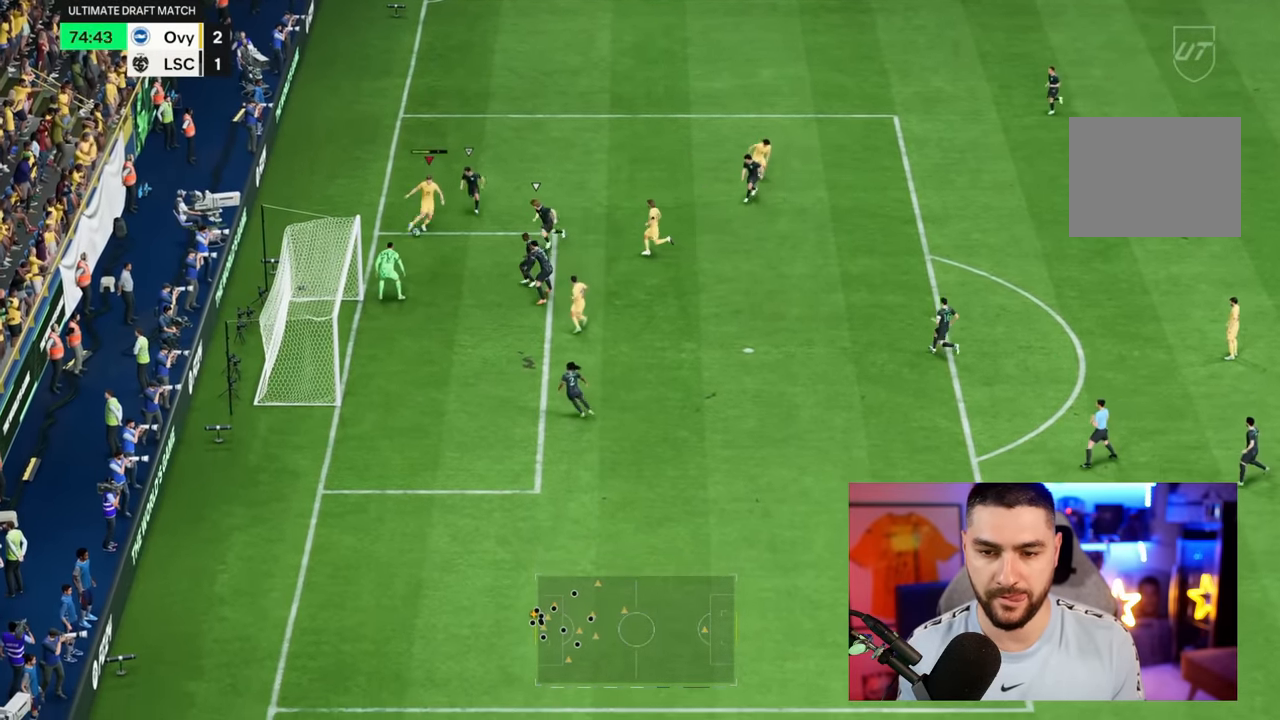
{"dt_ms": 500, "buttons": ["CIRCLE"], "left_stick": "down", "right_stick": "center", "button_events": [[116, "R1", "up"], [316, "CIRCLE", "down"]]}
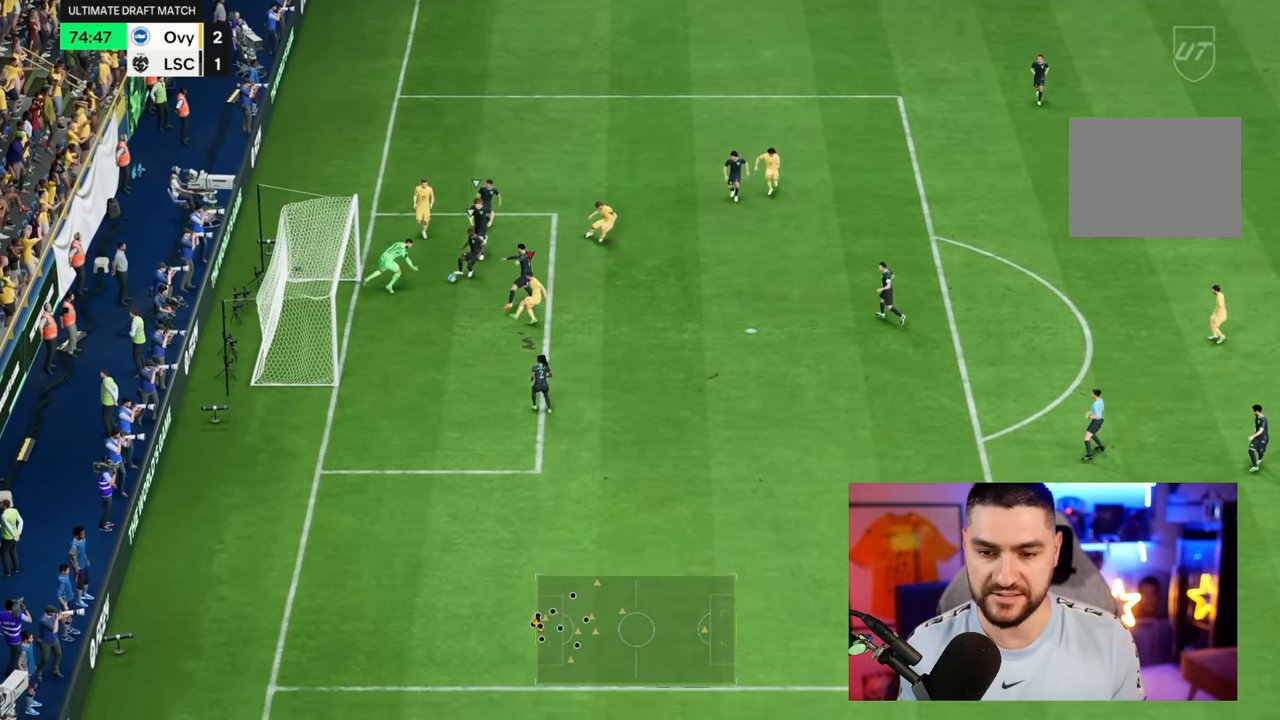
{"dt_ms": 500, "buttons": [], "left_stick": "down-right", "right_stick": "center", "button_events": [[16, "CIRCLE", "up"]]}
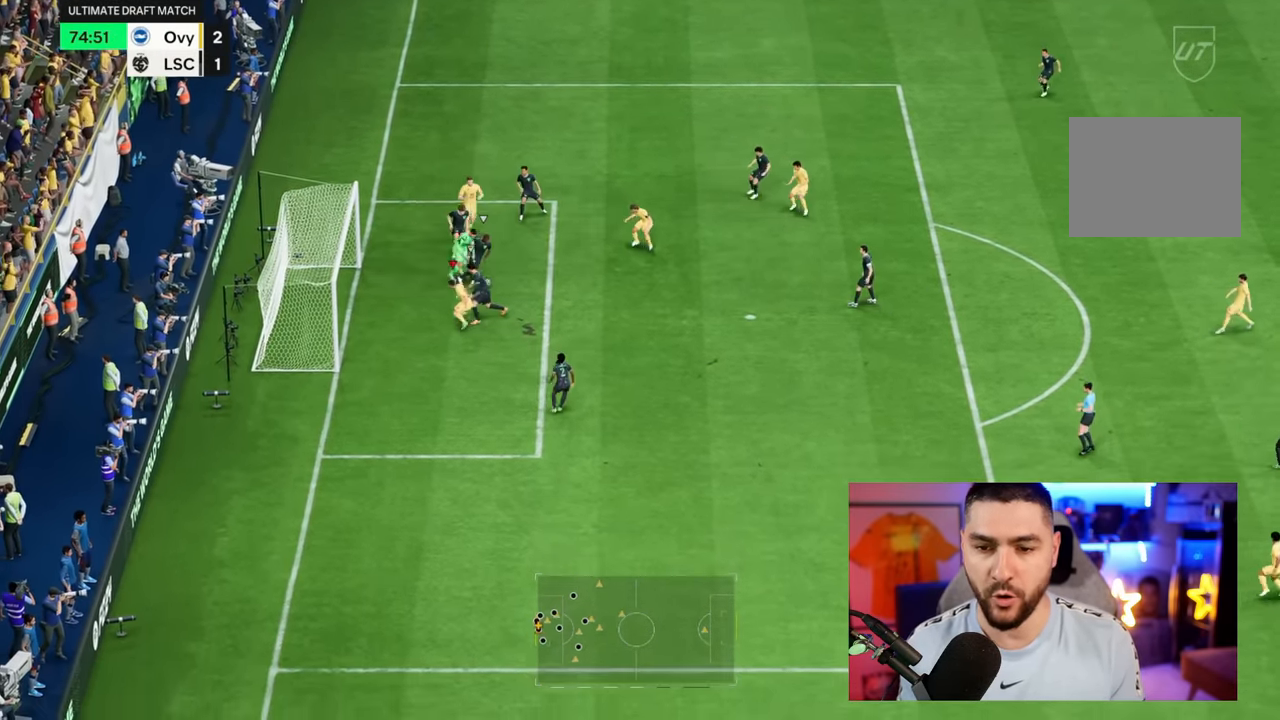
{"dt_ms": 500, "buttons": [], "left_stick": "right", "right_stick": "center", "button_events": []}
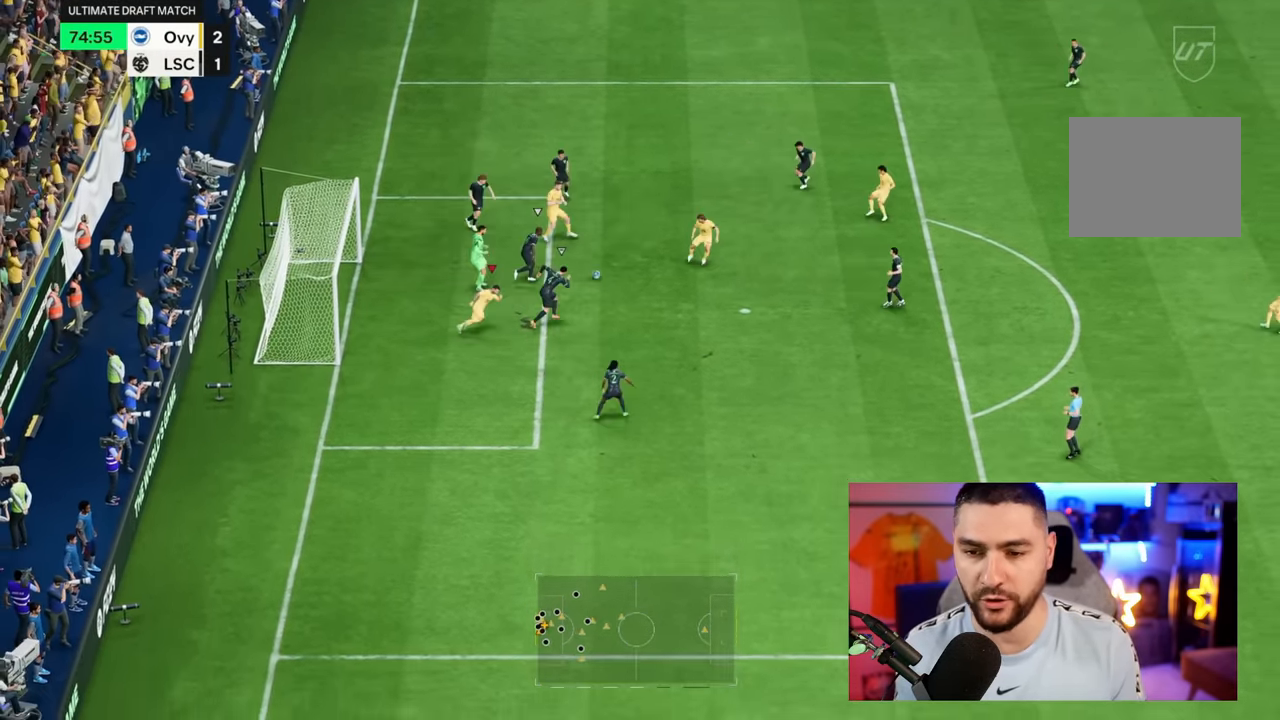
{"dt_ms": 500, "buttons": [], "left_stick": "down-left", "right_stick": "center", "button_events": [[266, "CIRCLE", "down"], [400, "CIRCLE", "up"]]}
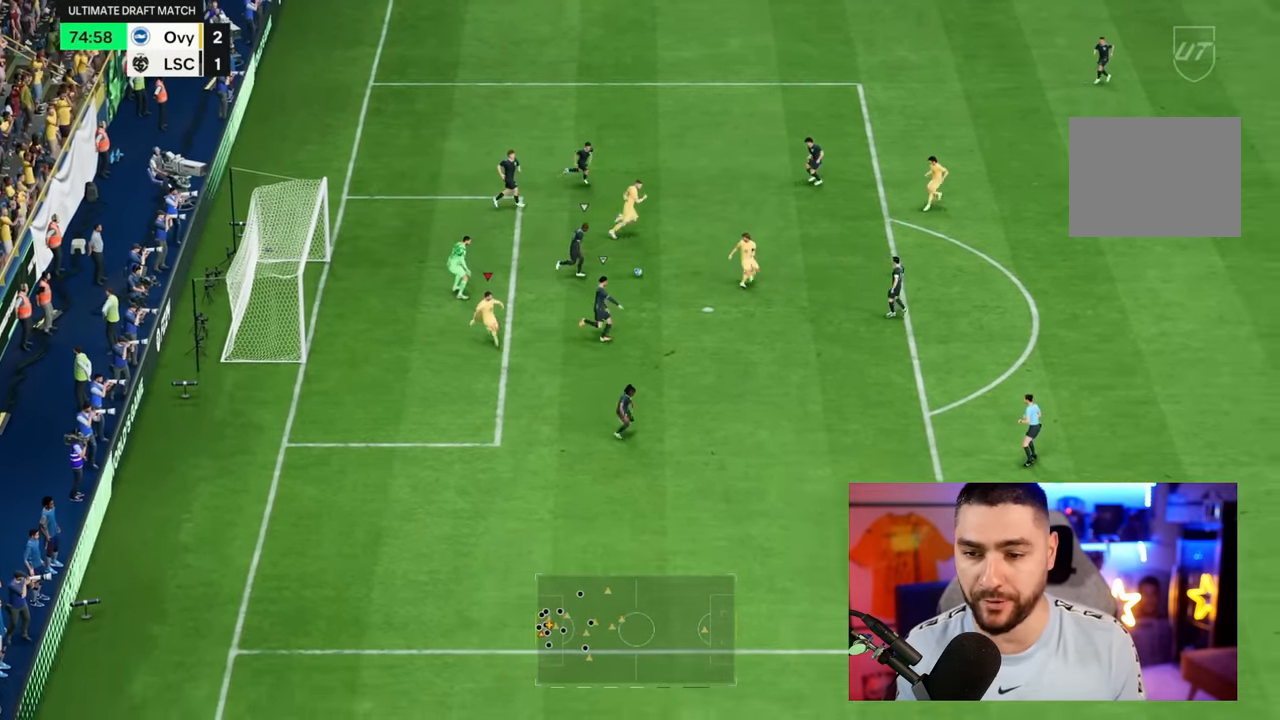
{"dt_ms": 500, "buttons": [], "left_stick": "down-right", "right_stick": "center", "button_events": [[33, "L1", "down"], [100, "L1", "up"]]}
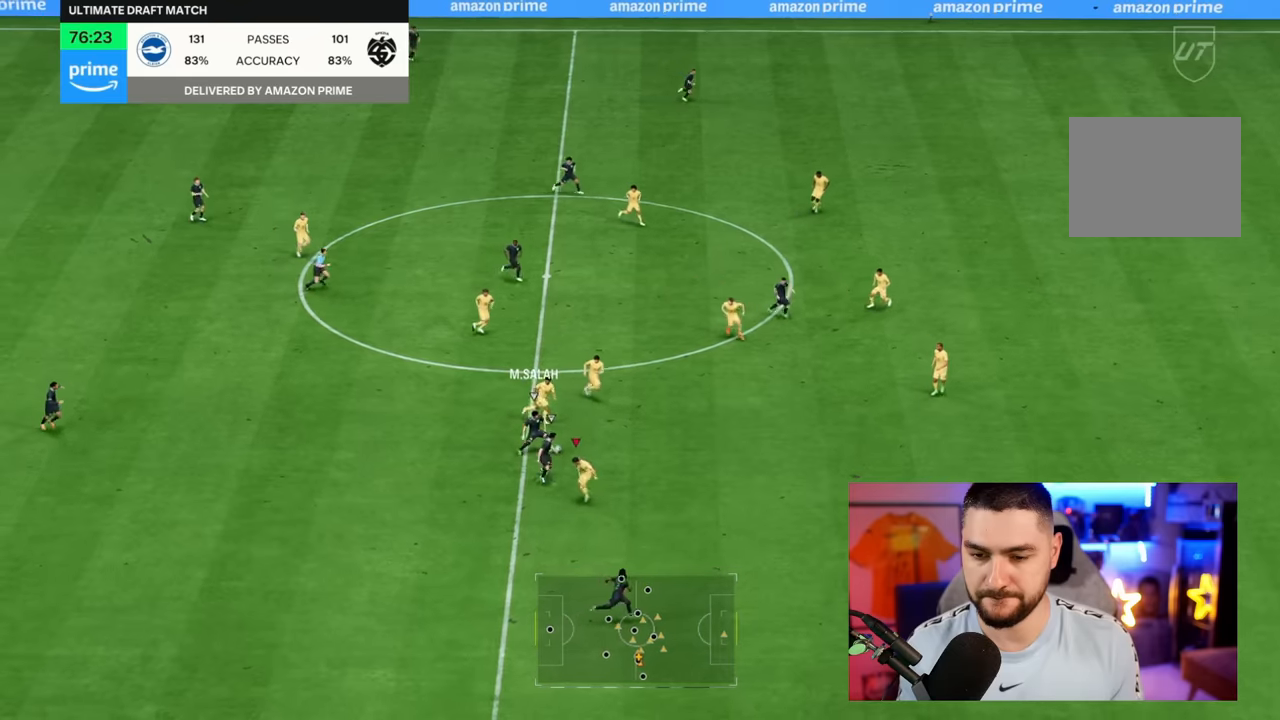
{"dt_ms": 1000, "buttons": [], "left_stick": "right", "right_stick": "center", "button_events": [[233, "L2", "down"], [533, "L2", "up"]]}
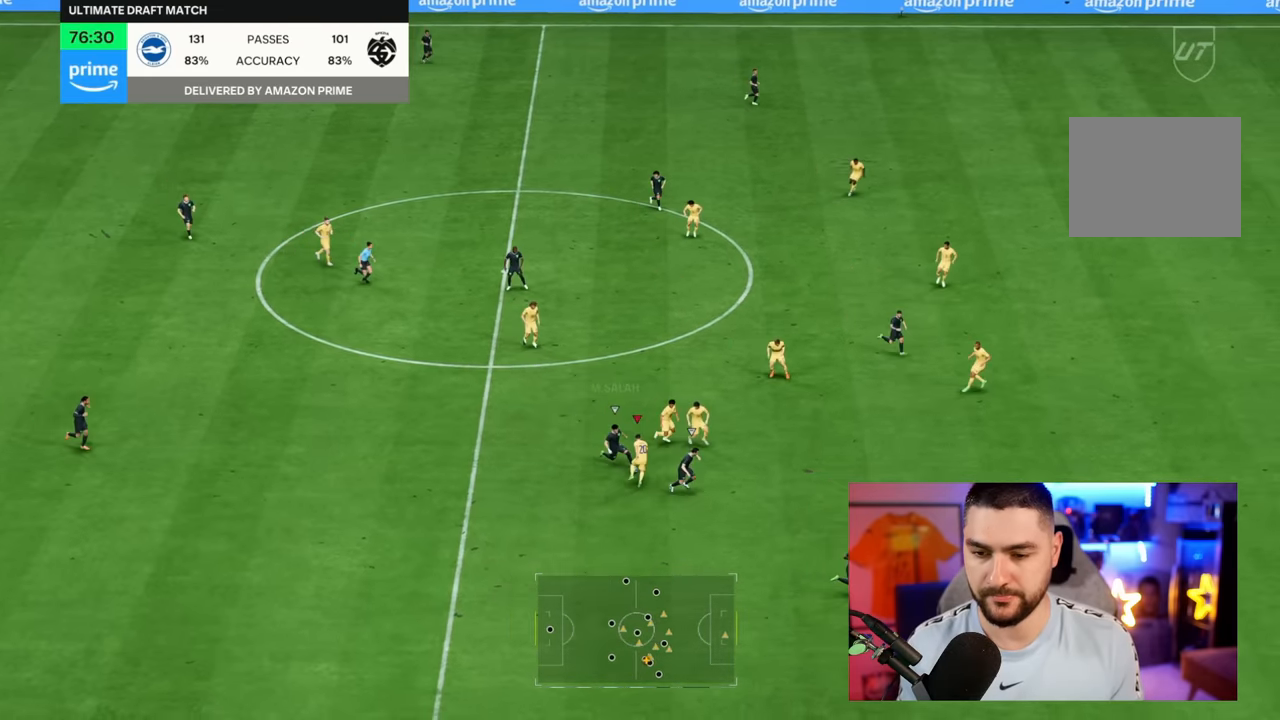
{"dt_ms": 500, "buttons": [], "left_stick": "up", "right_stick": "center", "button_events": []}
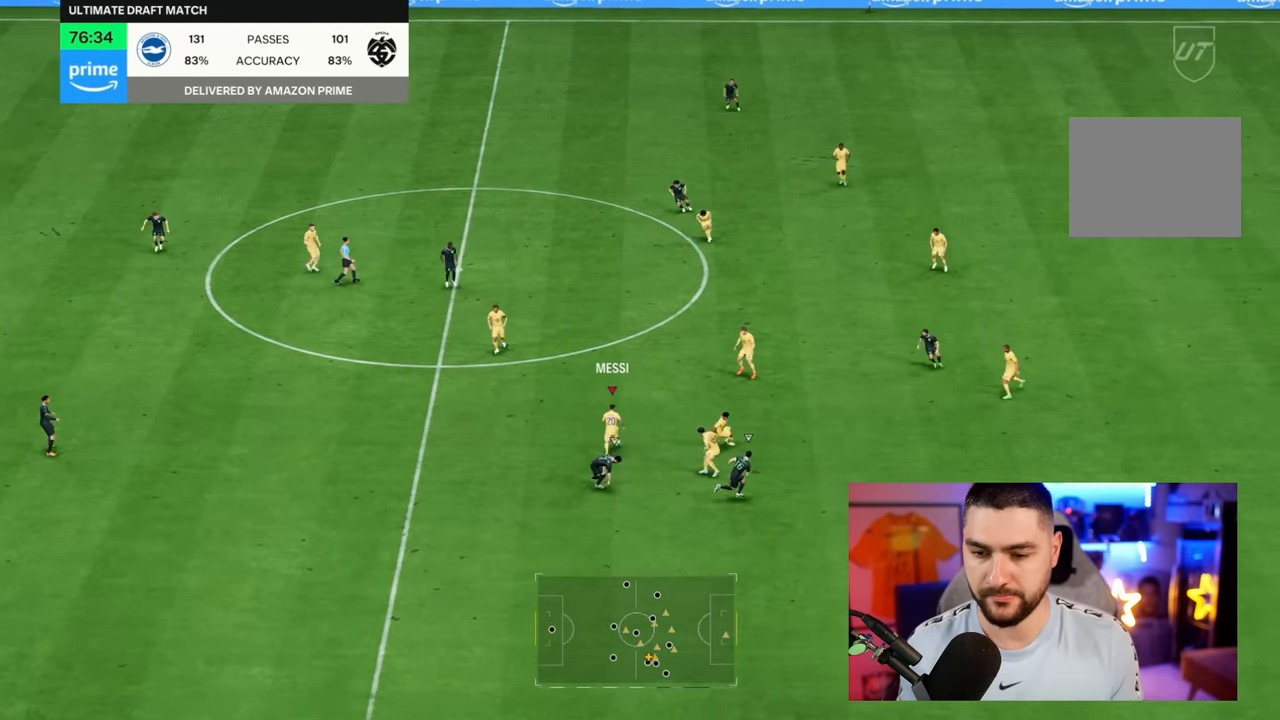
{"dt_ms": 500, "buttons": [], "left_stick": "left", "right_stick": "center", "button_events": []}
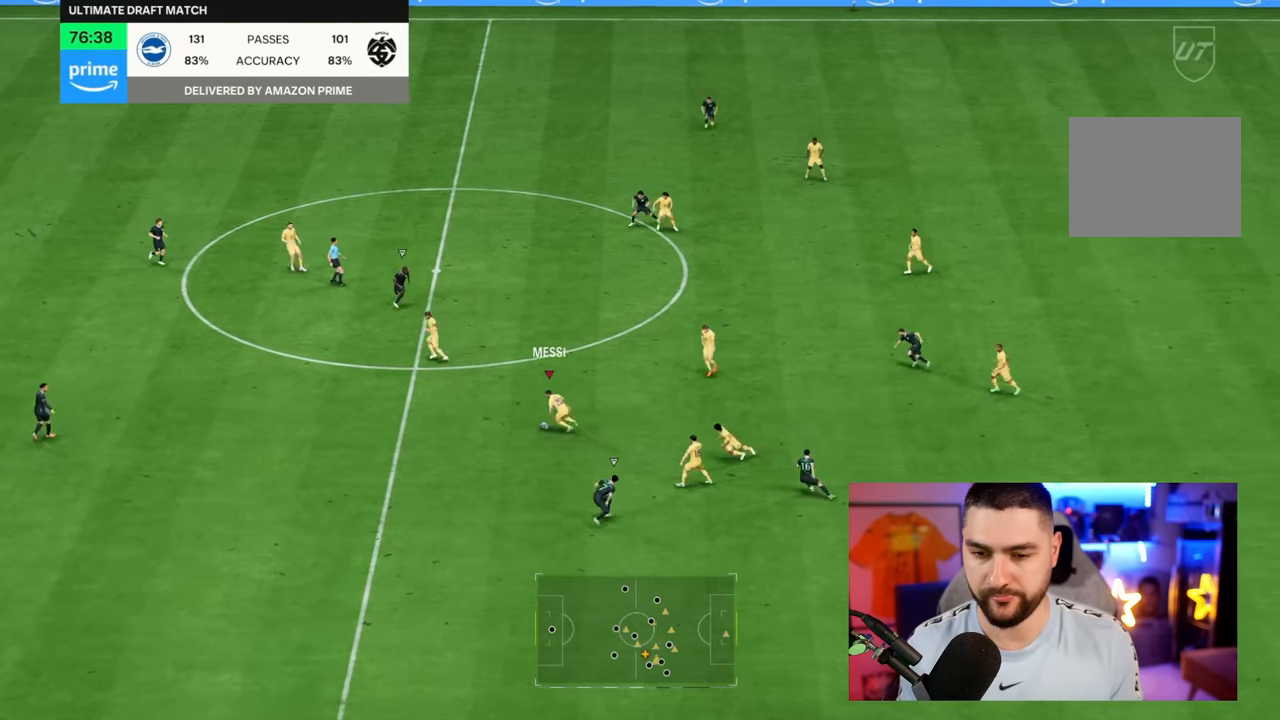
{"dt_ms": 500, "buttons": ["R1"], "left_stick": "left", "right_stick": "center", "button_events": [[500, "R1", "down"]]}
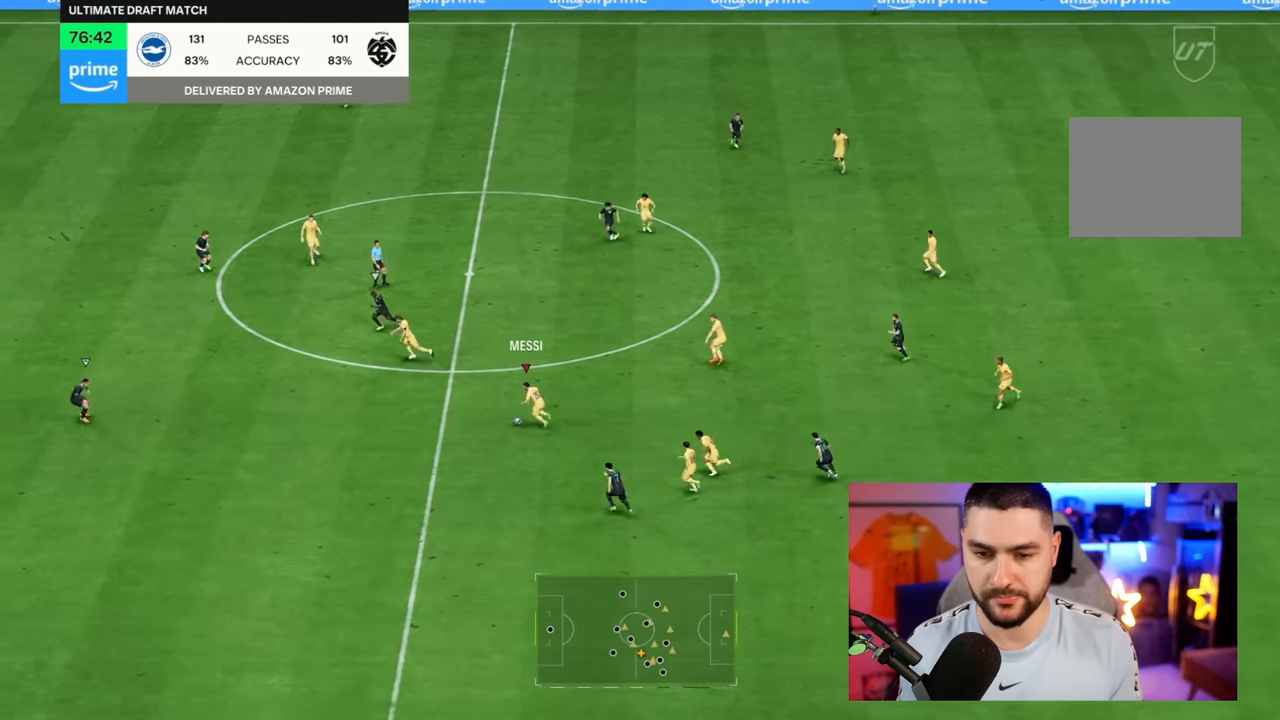
{"dt_ms": 500, "buttons": ["R1"], "left_stick": "up-left", "right_stick": "center", "button_events": []}
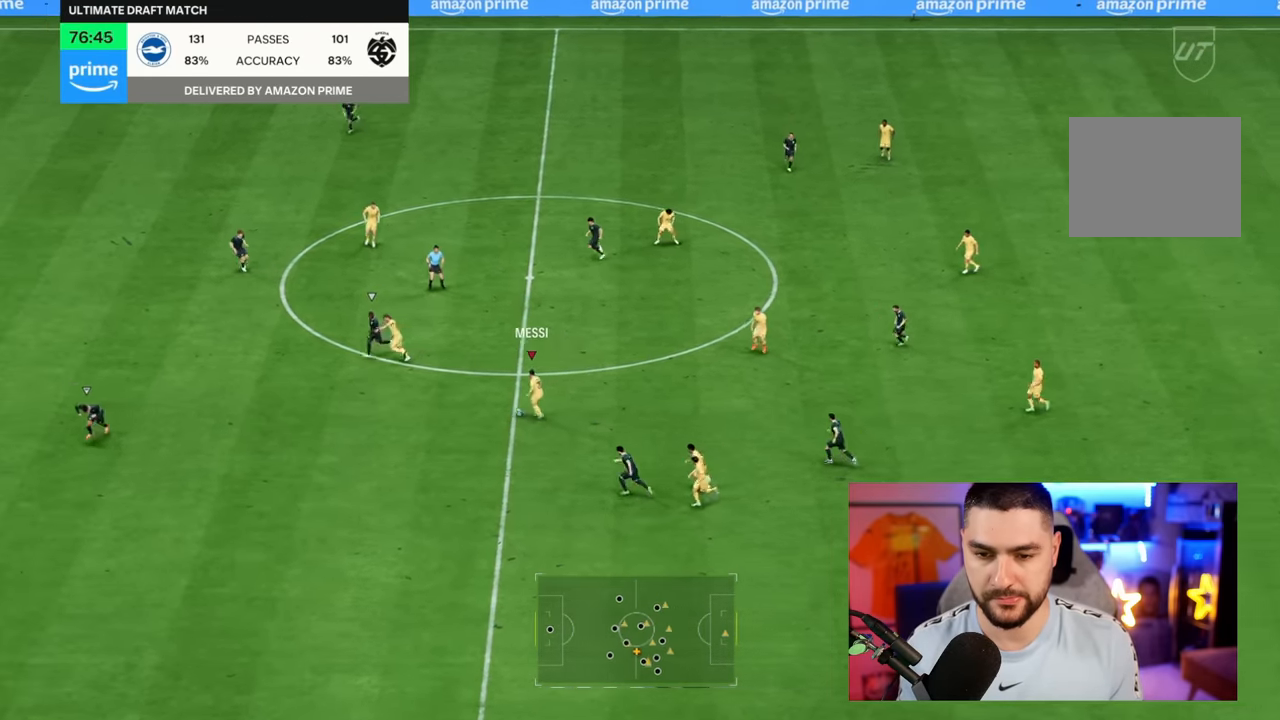
{"dt_ms": 500, "buttons": ["R1"], "left_stick": "up-left", "right_stick": "center", "button_events": []}
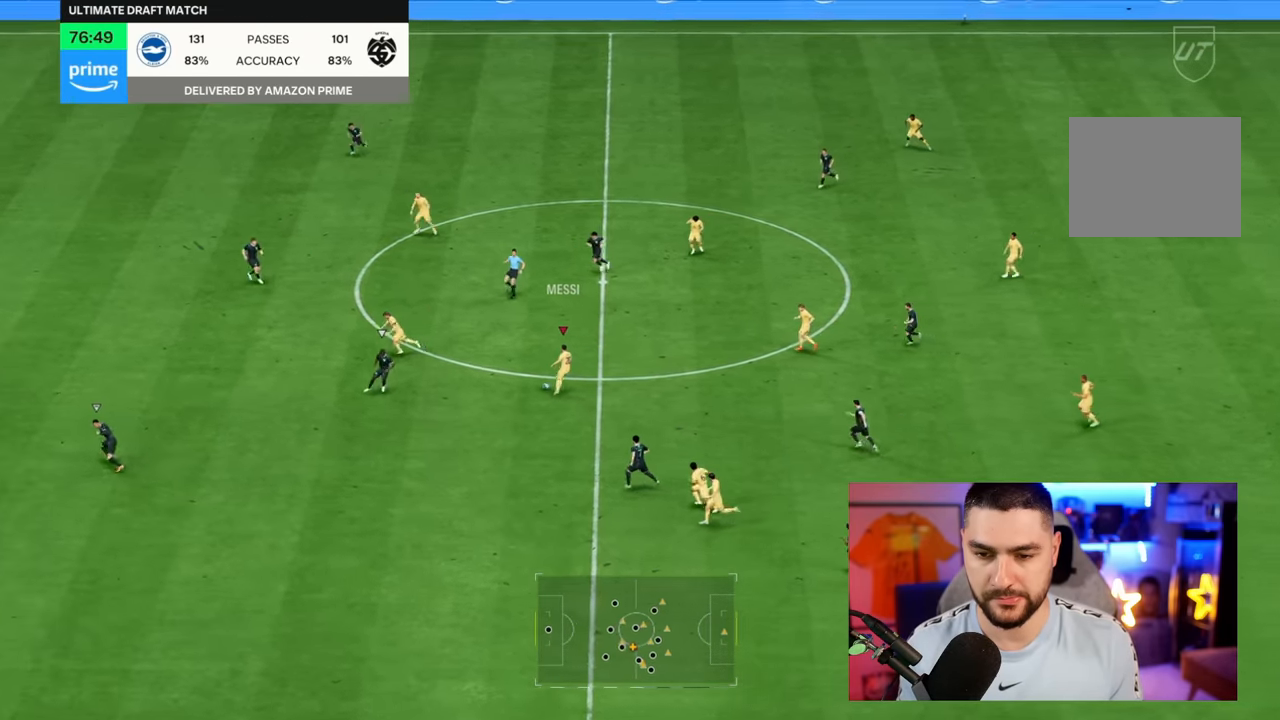
{"dt_ms": 500, "buttons": ["R1"], "left_stick": "up-left", "right_stick": "center", "button_events": []}
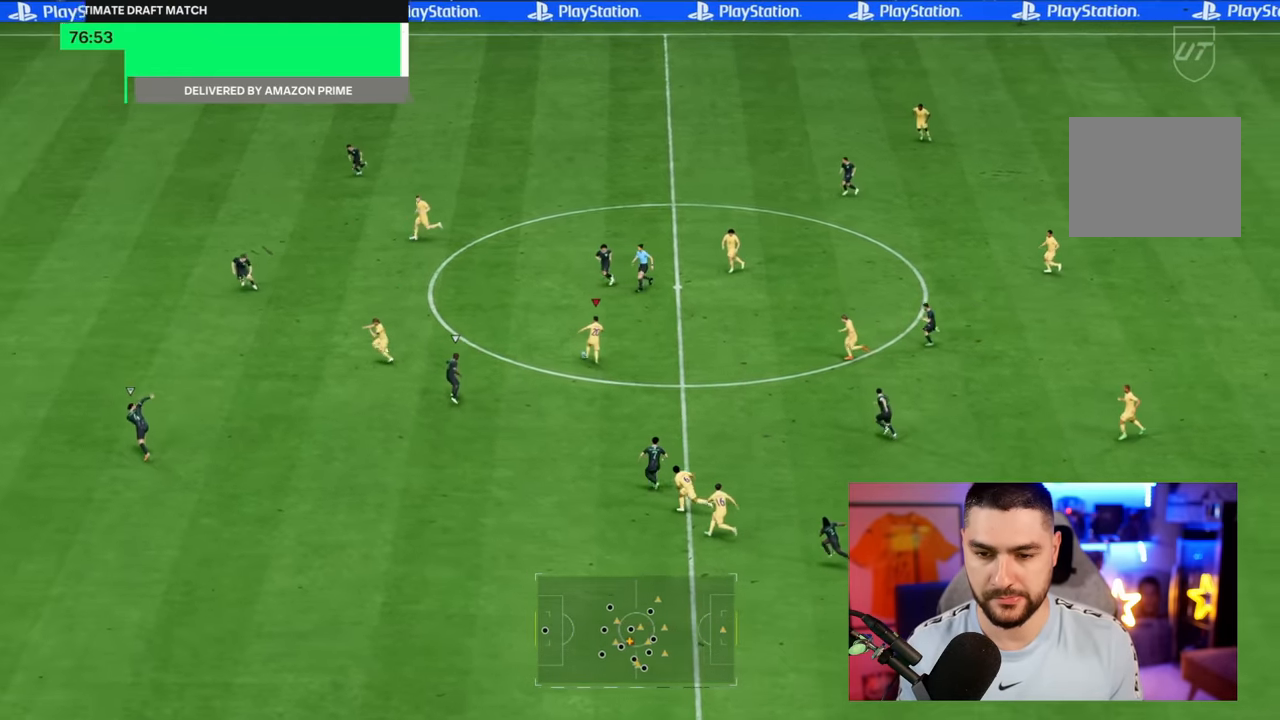
{"dt_ms": 500, "buttons": [], "left_stick": "left", "right_stick": "center", "button_events": [[150, "R1", "up"], [150, "TRIANGLE", "down"], [250, "TRIANGLE", "up"]]}
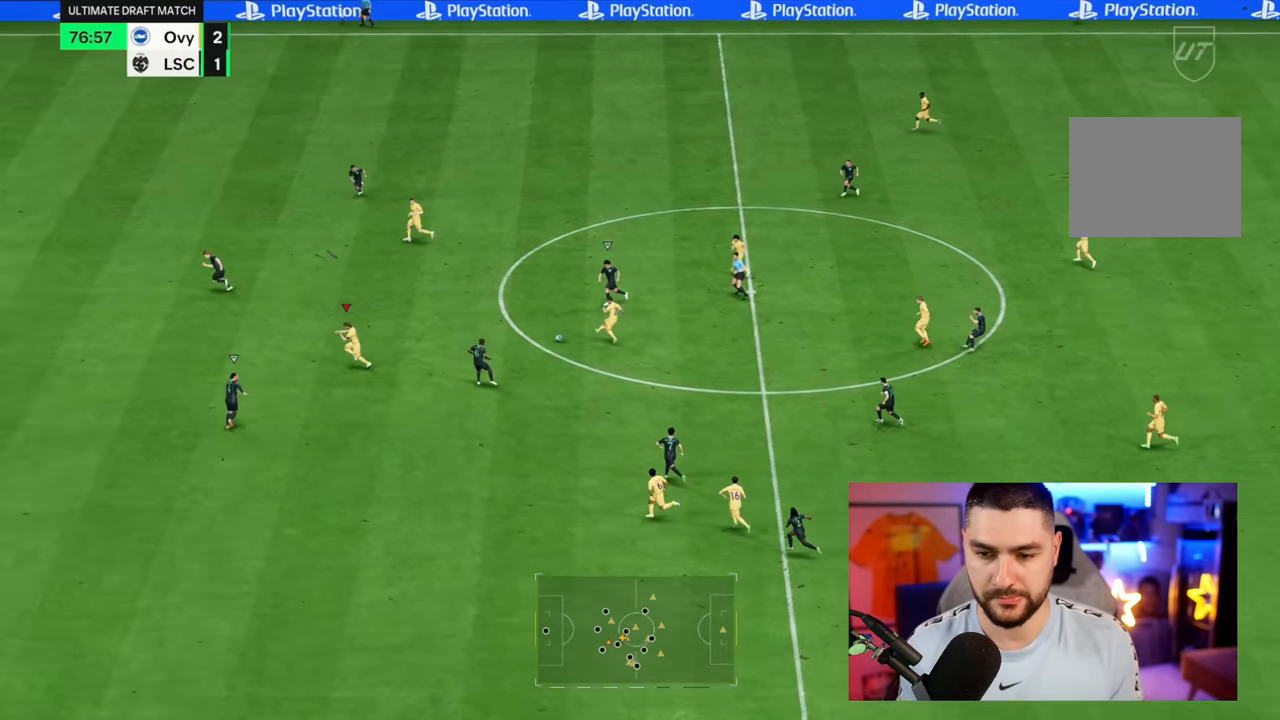
{"dt_ms": 500, "buttons": [], "left_stick": "left", "right_stick": "center", "button_events": []}
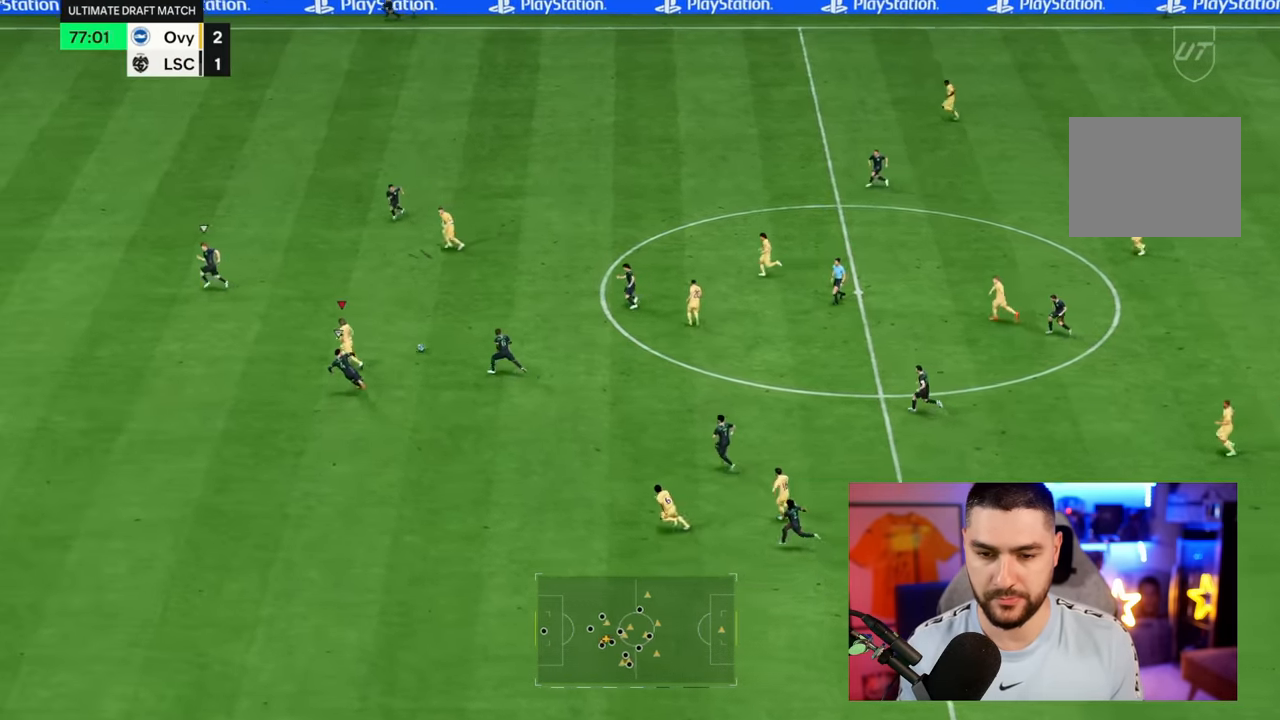
{"dt_ms": 500, "buttons": ["R2"], "left_stick": "down-left", "right_stick": "center", "button_events": [[83, "R2", "down"]]}
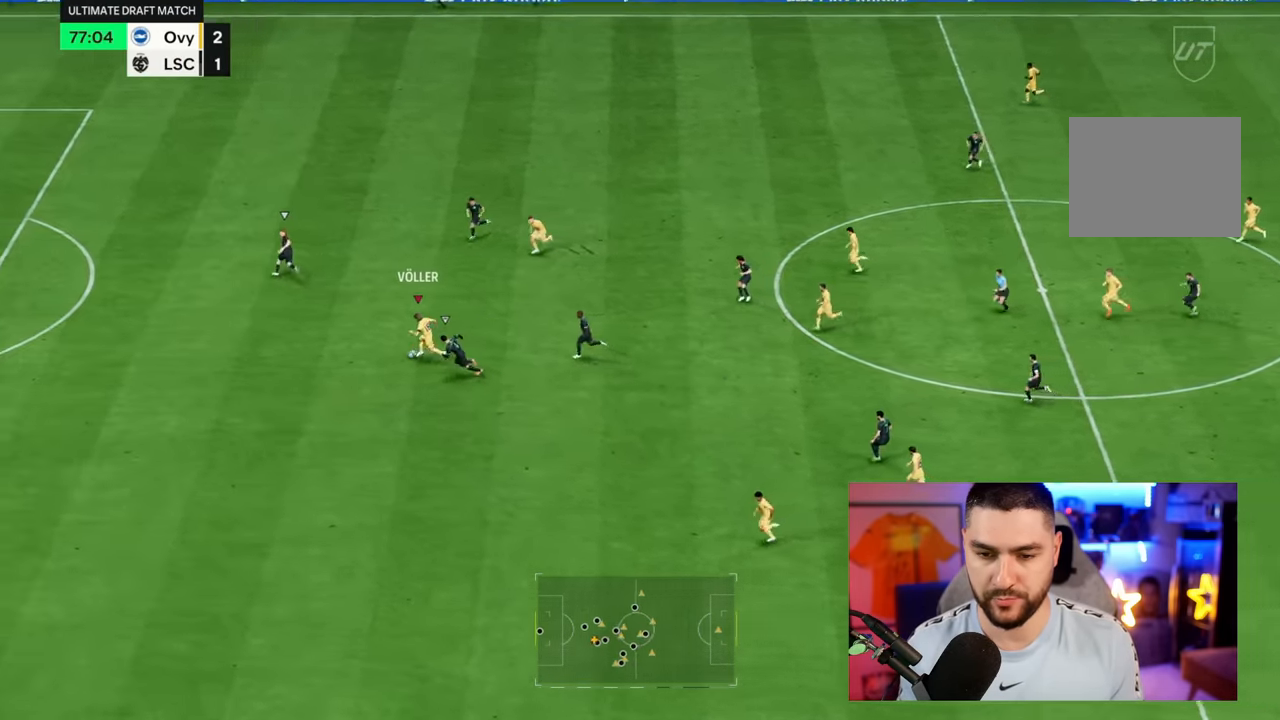
{"dt_ms": 500, "buttons": ["R2"], "left_stick": "down-left", "right_stick": "center", "button_events": []}
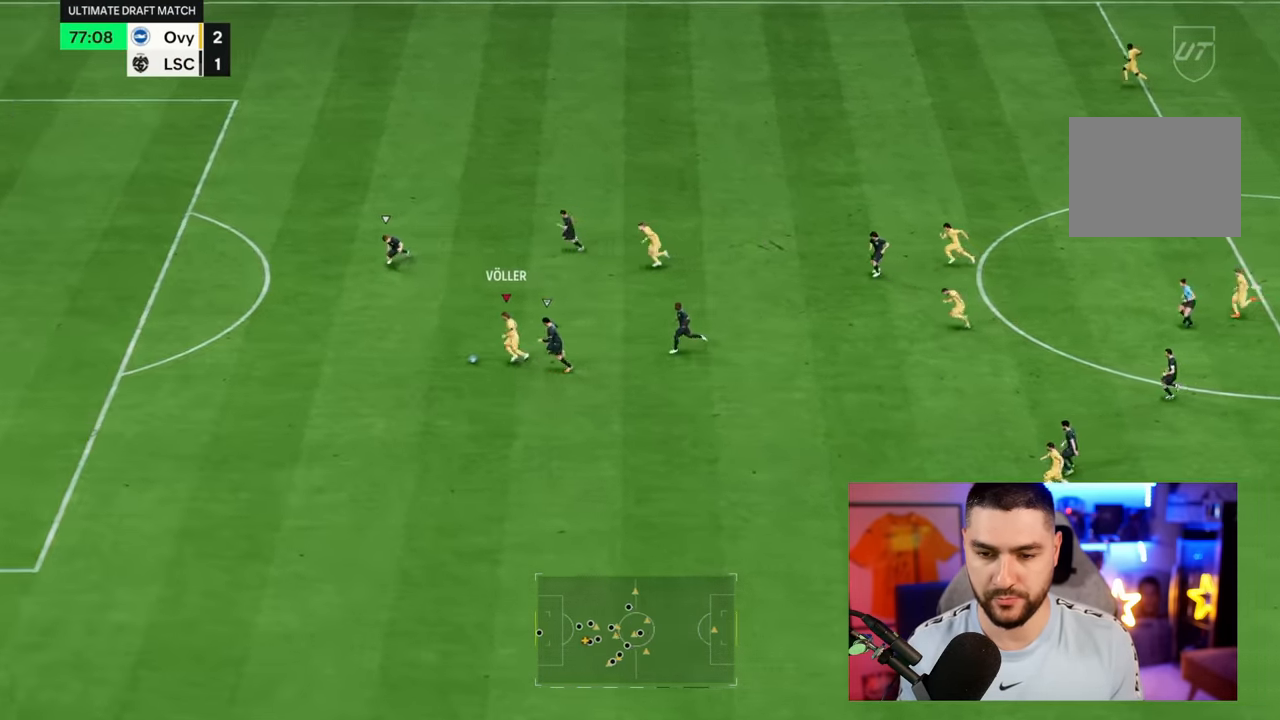
{"dt_ms": 500, "buttons": ["R2"], "left_stick": "down-left", "right_stick": "center", "button_events": []}
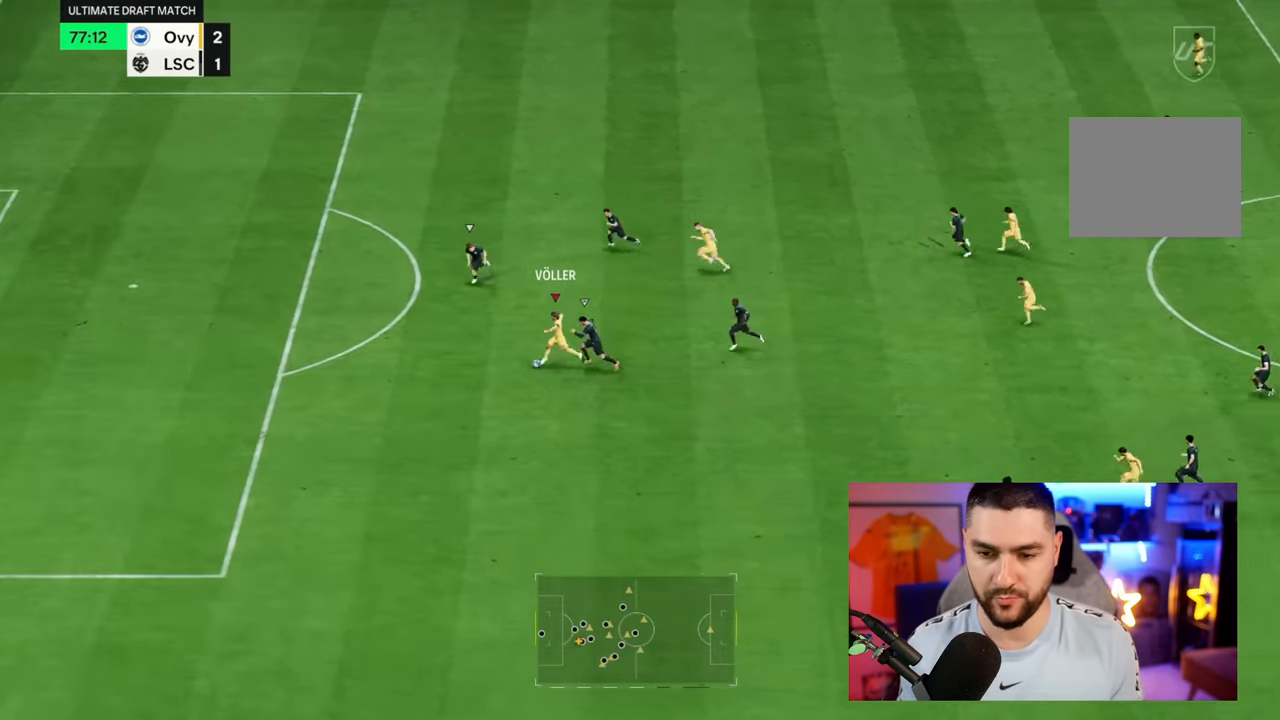
{"dt_ms": 500, "buttons": ["R2"], "left_stick": "down-left", "right_stick": "center", "button_events": []}
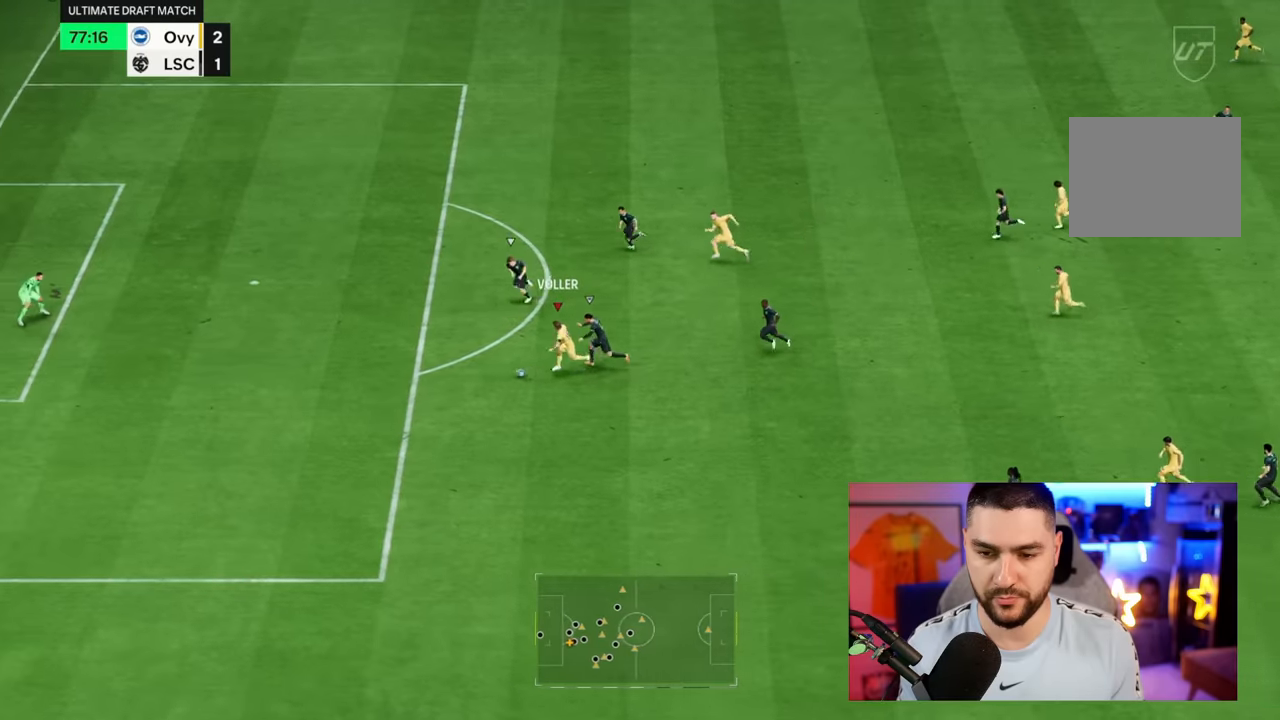
{"dt_ms": 500, "buttons": ["R2"], "left_stick": "down-left", "right_stick": "center", "button_events": []}
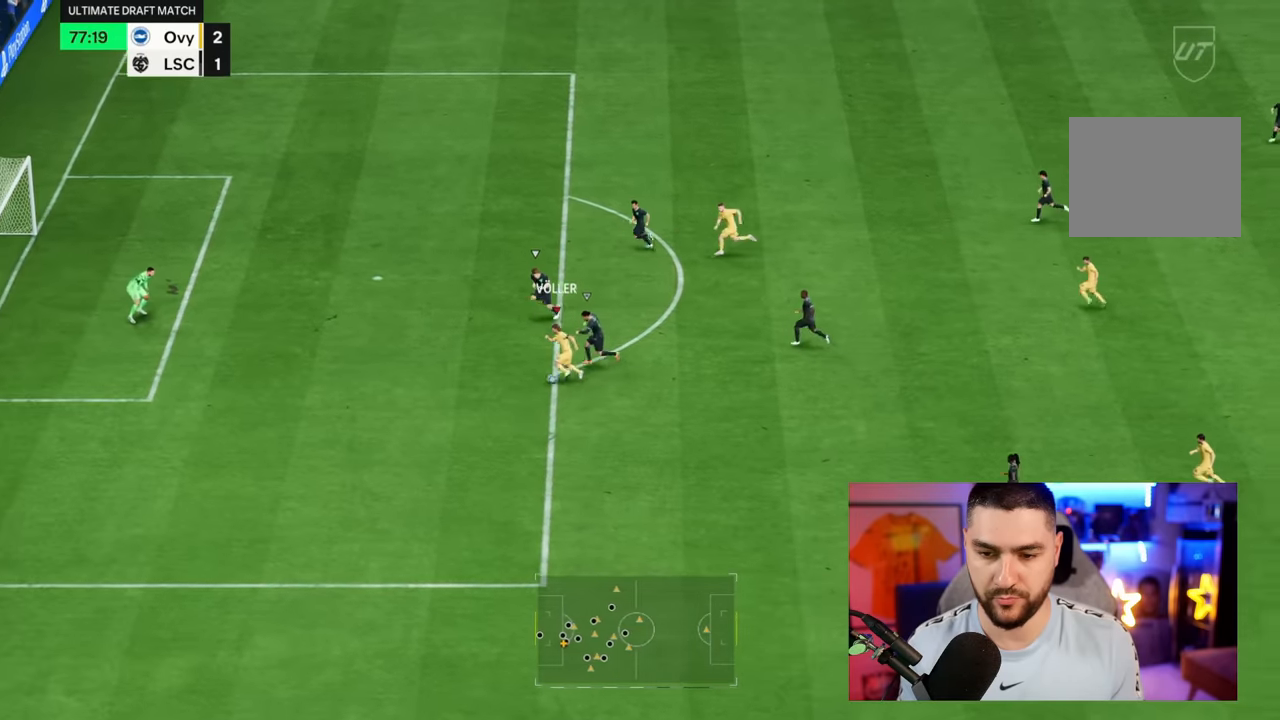
{"dt_ms": 1000, "buttons": [], "left_stick": "down-left", "right_stick": "center"}
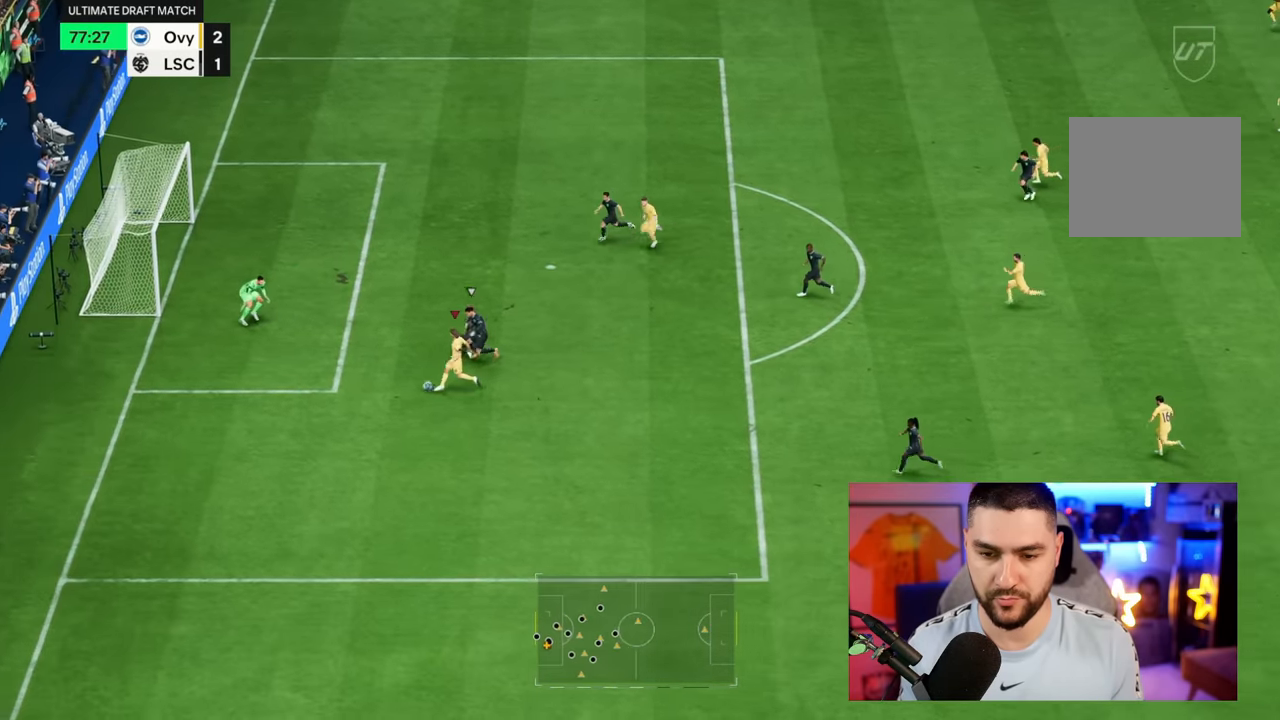
{"dt_ms": 500, "buttons": [], "left_stick": "left", "right_stick": "center", "button_events": [[250, "CIRCLE", "down"], [450, "CIRCLE", "up"]]}
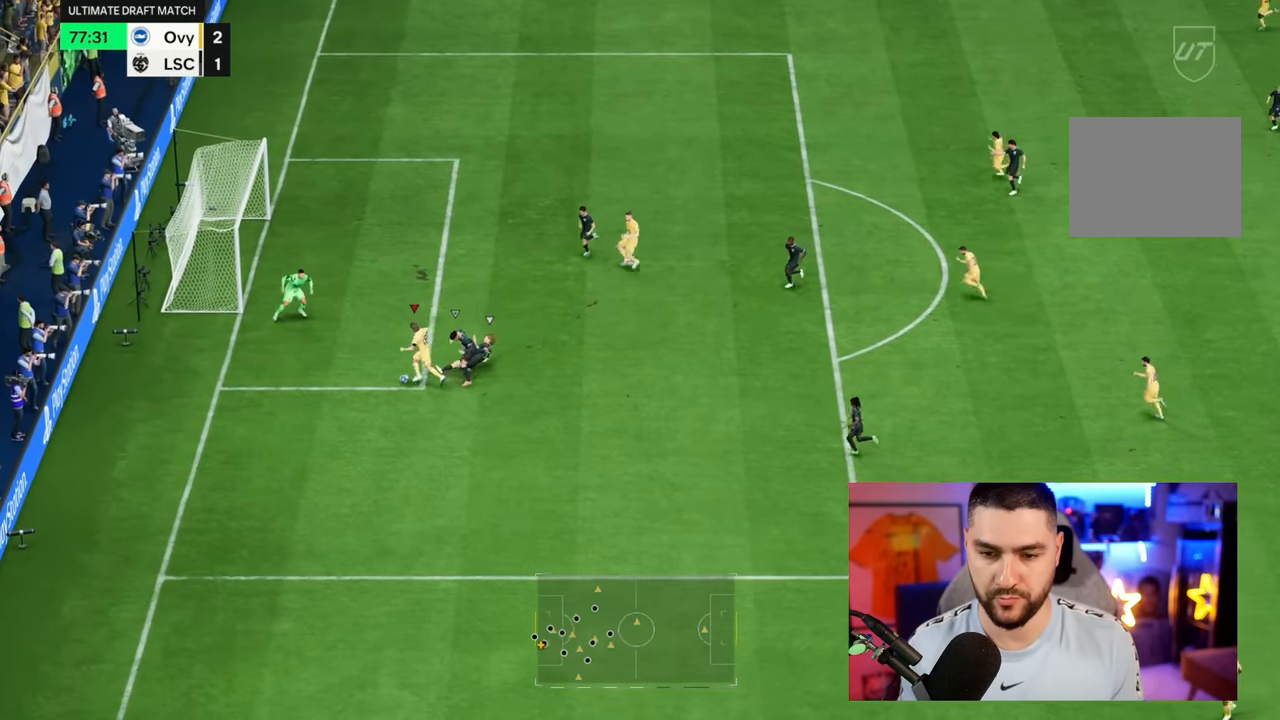
{"dt_ms": 500, "buttons": [], "left_stick": "left", "right_stick": "center", "button_events": []}
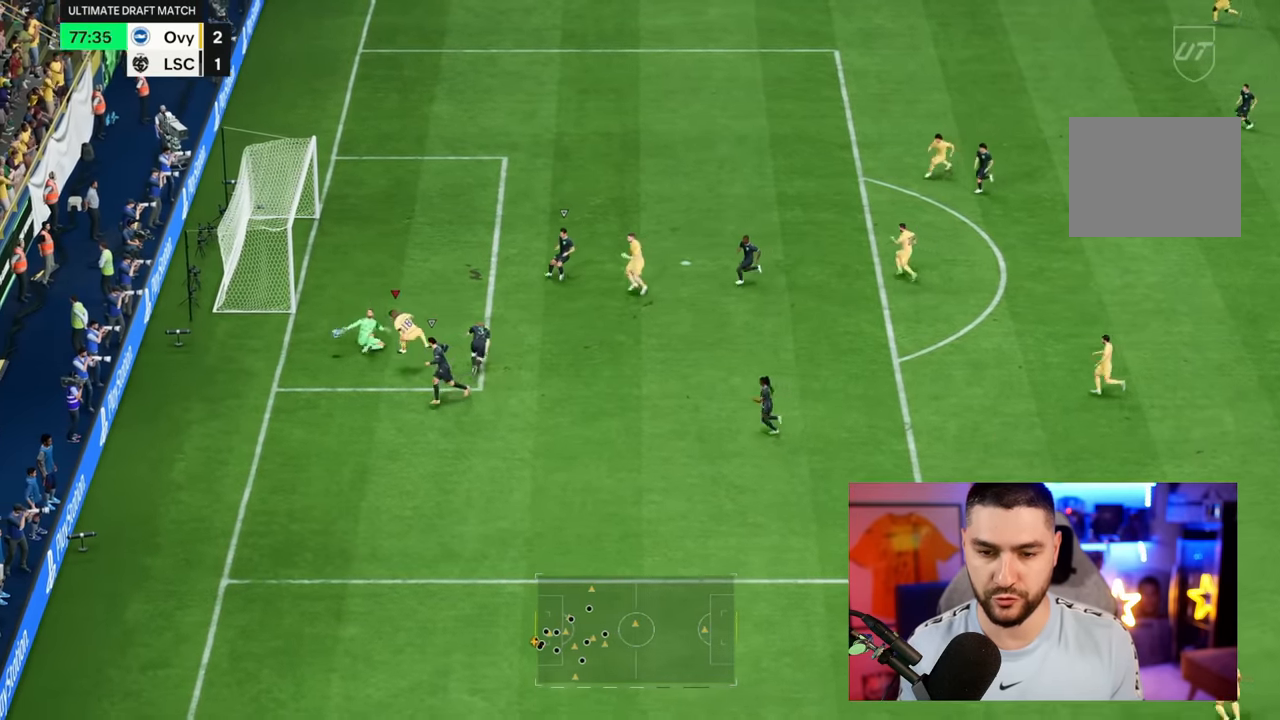
{"dt_ms": 500, "buttons": [], "left_stick": "left", "right_stick": "center", "button_events": []}
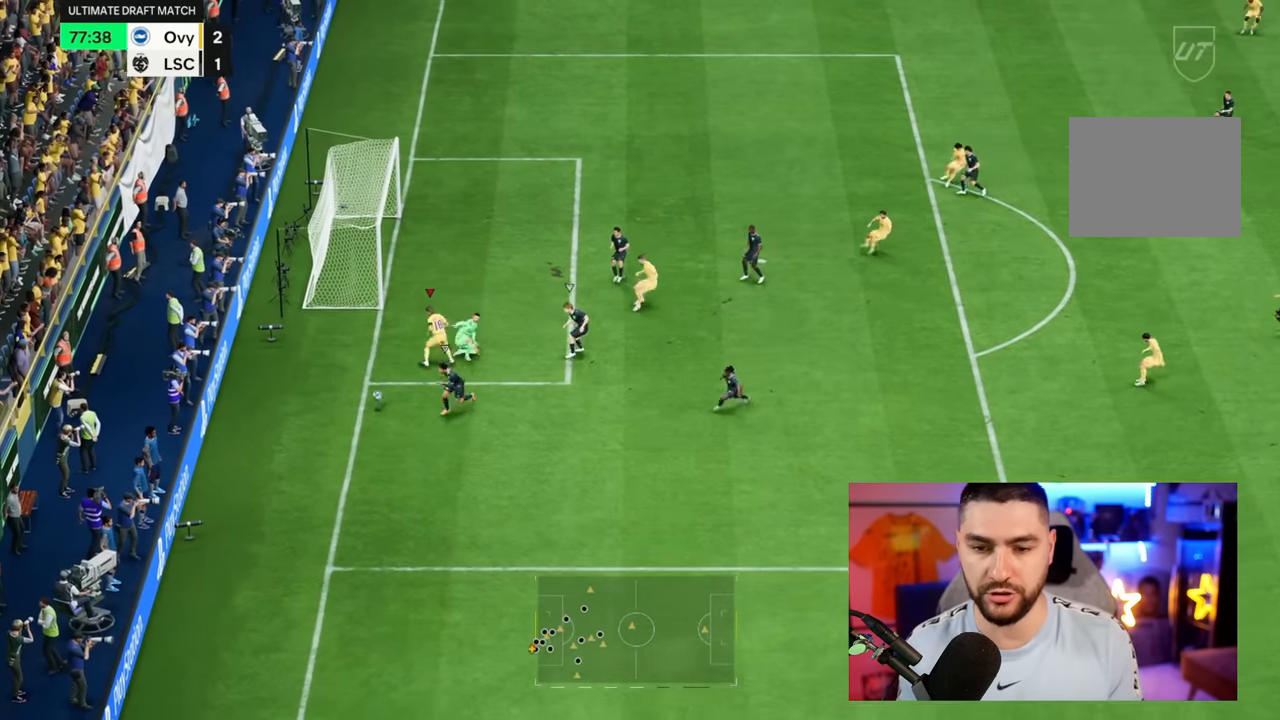
{"dt_ms": 500, "buttons": [], "left_stick": "center", "right_stick": "center", "button_events": []}
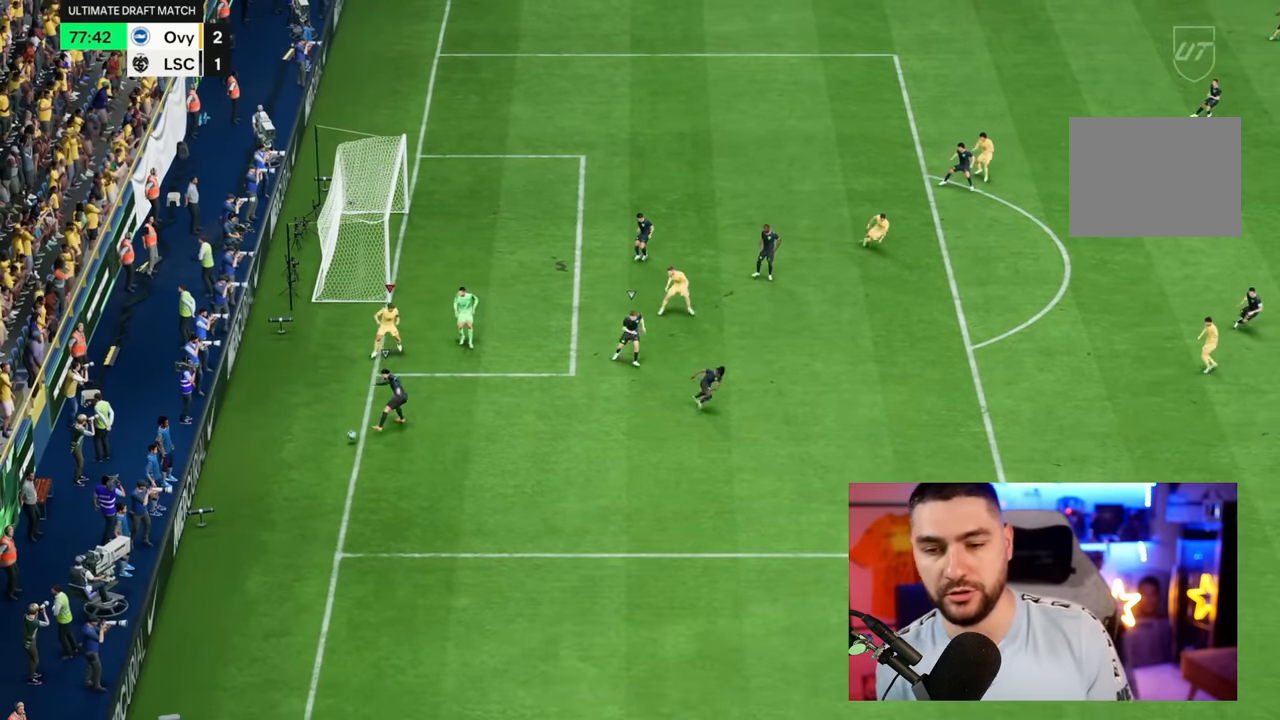
{"dt_ms": 500, "buttons": [], "left_stick": "center", "right_stick": "center", "button_events": [[33, "CROSS", "down"], [33, "R1", "down"], [133, "CROSS", "up"], [200, "R1", "up"], [317, "R1", "down"], [350, "CROSS", "down"], [450, "CROSS", "up"], [450, "R1", "up"]]}
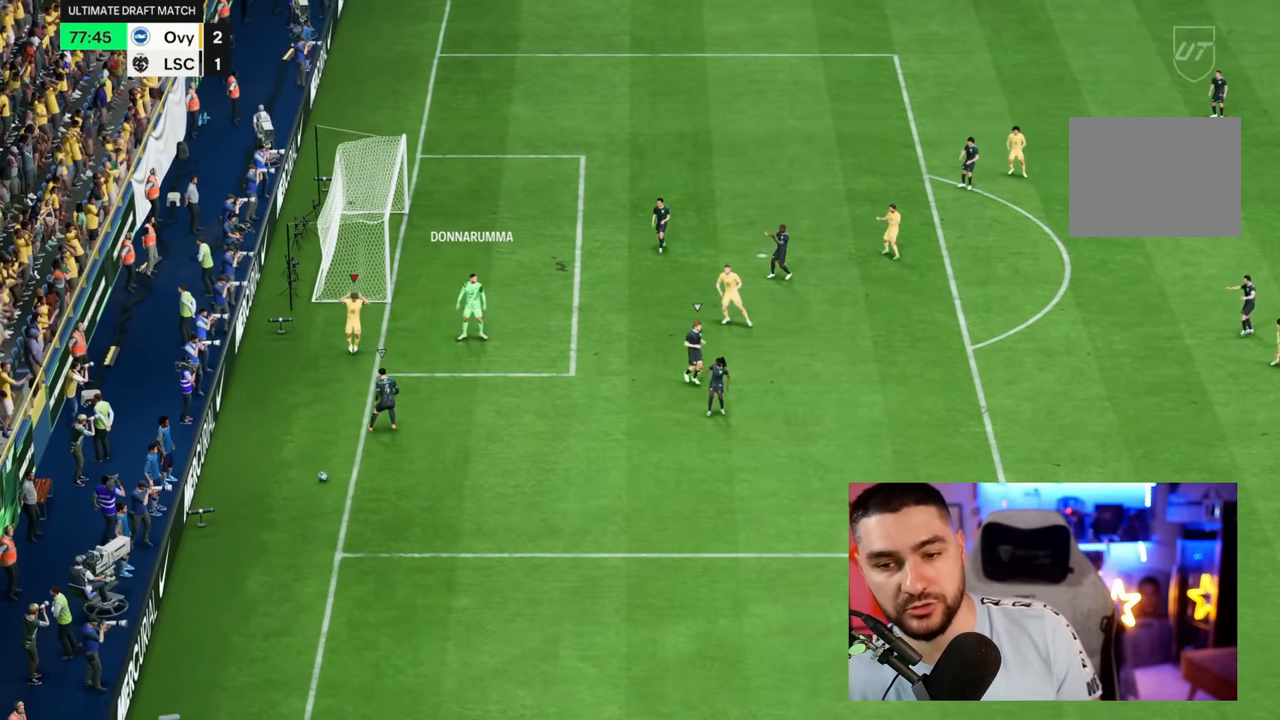
{"dt_ms": 500, "buttons": ["CROSS", "R1"], "left_stick": "center", "right_stick": "center", "button_events": [[50, "R1", "down"], [83, "CROSS", "down"], [183, "CROSS", "up"], [183, "R1", "up"], [283, "CROSS", "down"], [283, "R1", "down"], [383, "CROSS", "up"], [417, "R1", "up"], [467, "CROSS", "down"], [500, "R1", "down"]]}
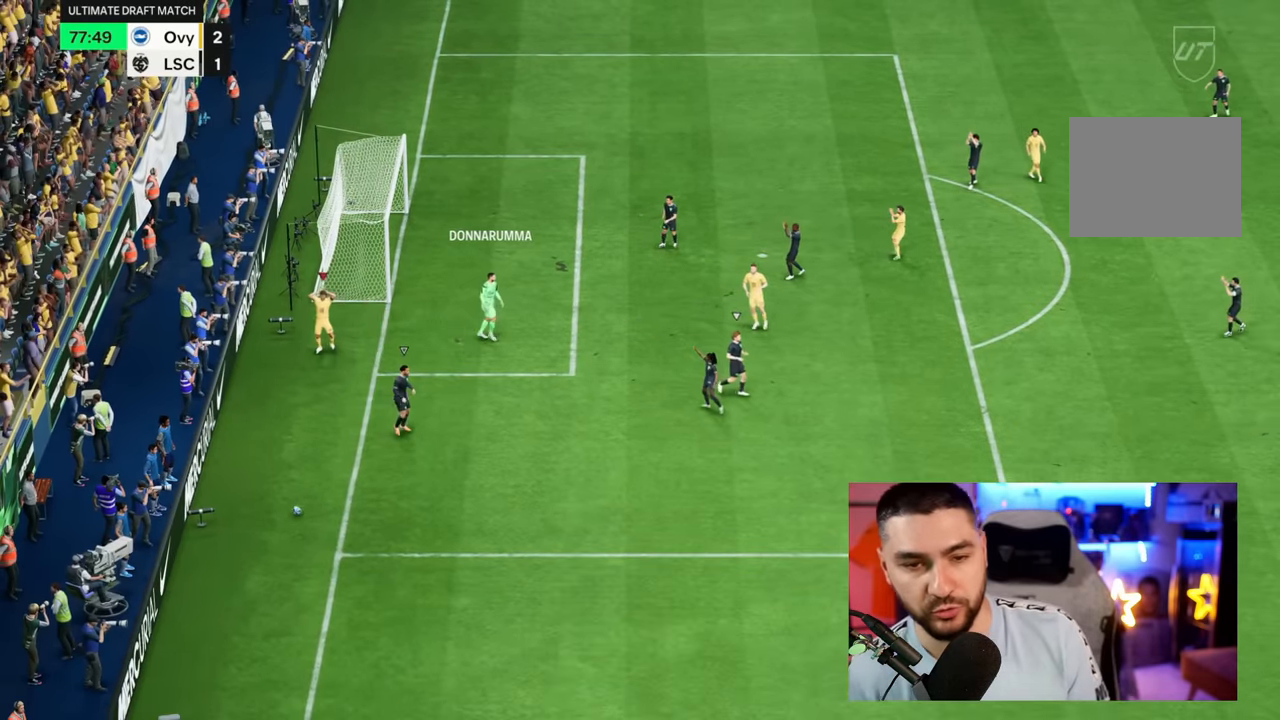
{"dt_ms": 500, "buttons": ["CROSS", "R1"], "left_stick": "center", "right_stick": "center", "button_events": [[67, "CROSS", "up"], [133, "R1", "up"], [200, "CROSS", "down"], [233, "R1", "down"], [300, "CROSS", "up"], [333, "R1", "up"], [400, "CROSS", "down"], [467, "R1", "down"]]}